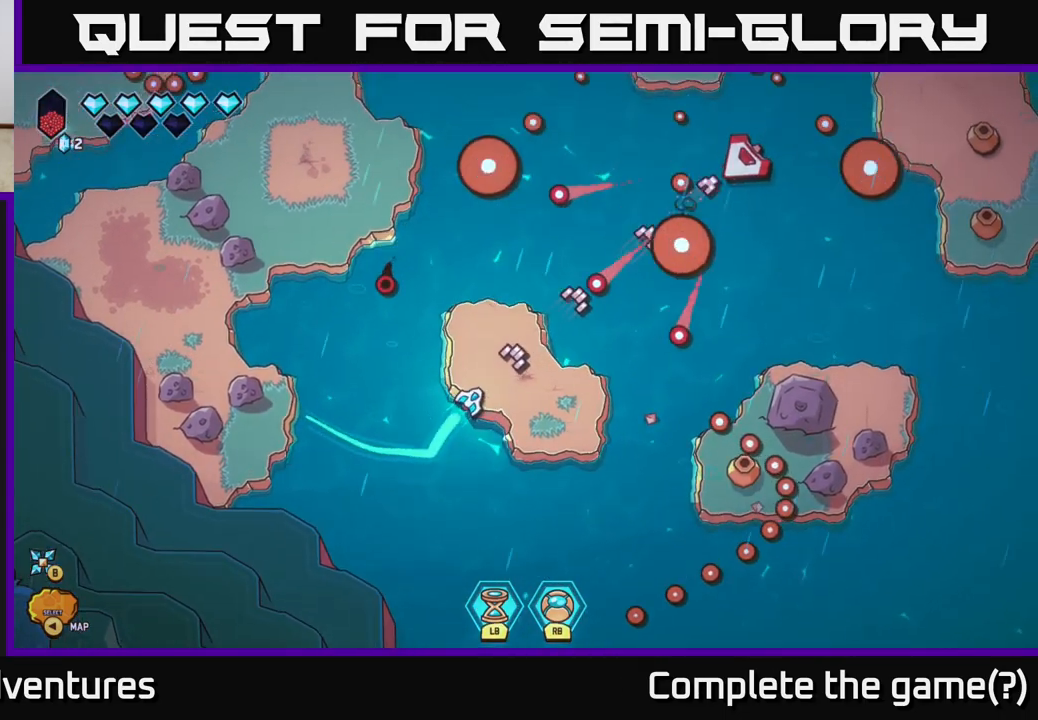
Gameplay with a controller (Xbox layout); each line is a JSON object with the inputs held at the frame after it. "events" lists button and stick changes between this image and that frame as [ms after this image, input, new state], when the widget could be followed in between.
{"buttons": [], "left_stick": "up-left", "right_stick": "up-right", "events": [[167, "left_stick", "down-right"], [267, "left_stick", "right"], [450, "left_stick", "up"], [500, "left_stick", "up-left"]]}
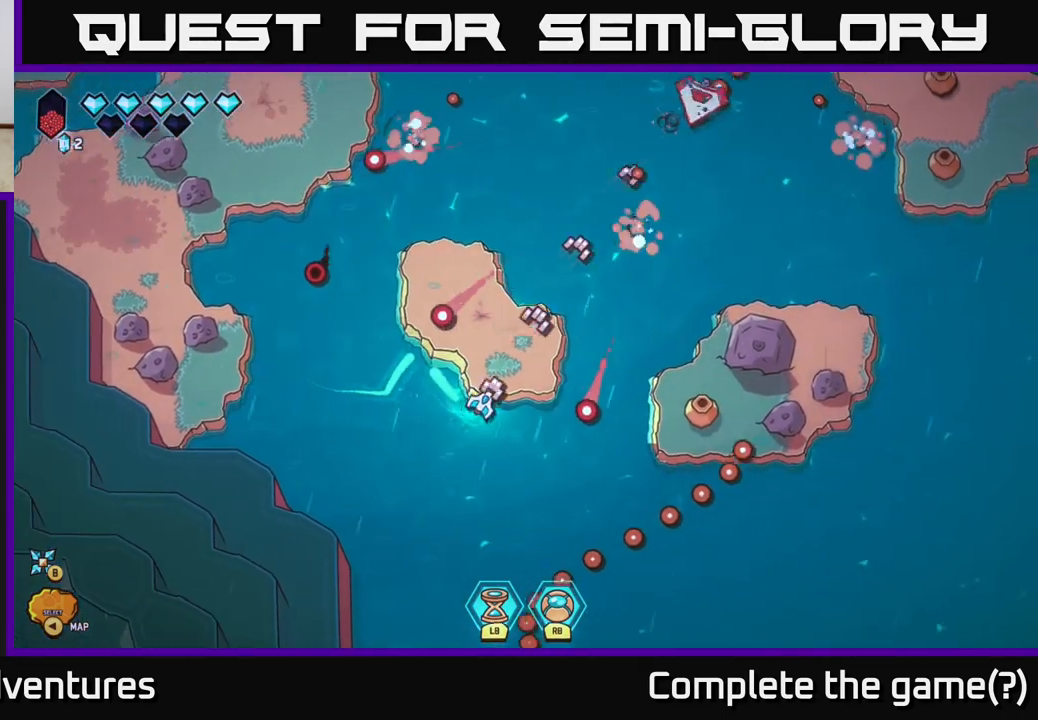
{"buttons": [], "left_stick": "center", "right_stick": "up-right", "events": [[133, "left_stick", "up"], [283, "left_stick", "up-right"], [483, "left_stick", "center"]]}
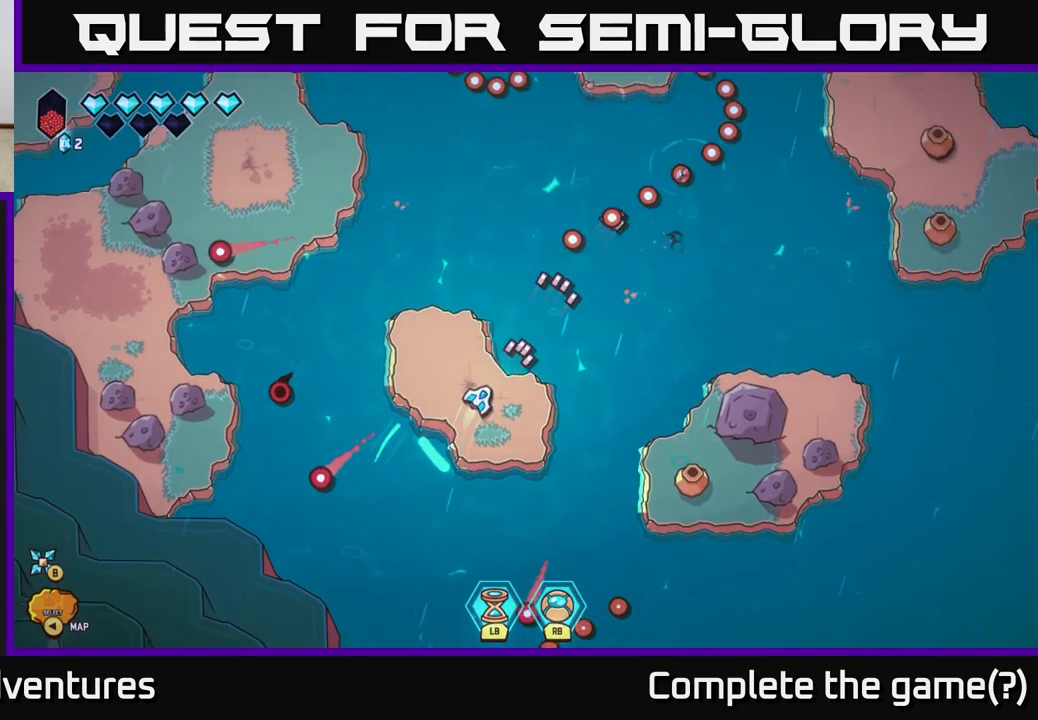
{"buttons": [], "left_stick": "right", "right_stick": "right", "events": [[167, "left_stick", "down-right"], [350, "right_stick", "right"], [383, "left_stick", "right"]]}
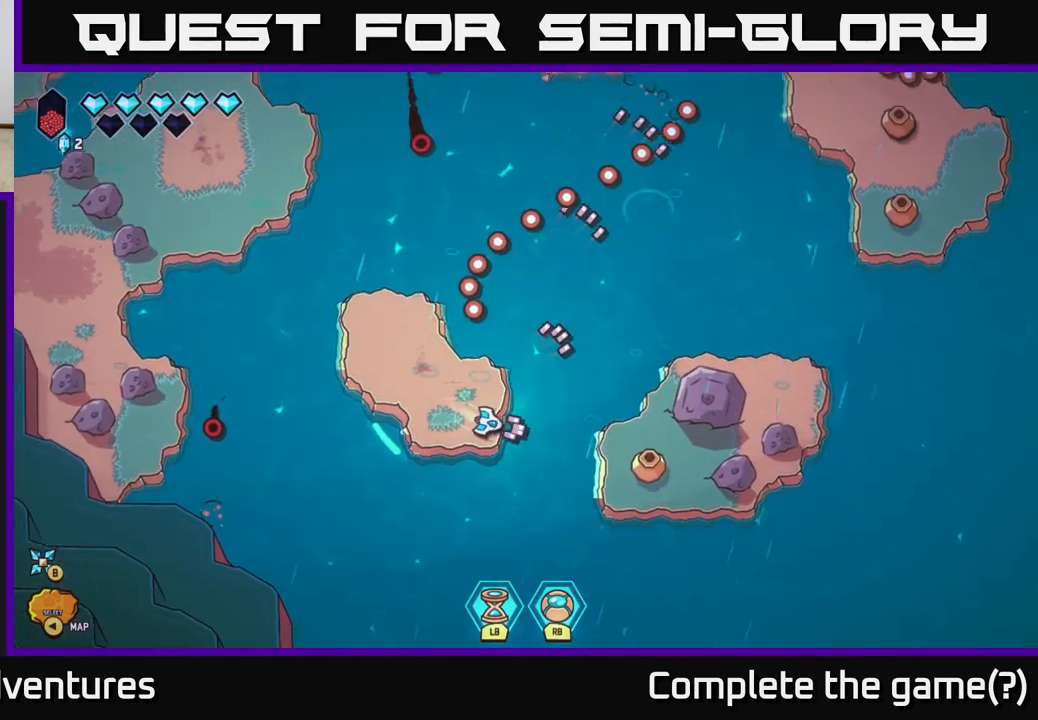
{"buttons": [], "left_stick": "down", "right_stick": "up-right", "events": [[333, "left_stick", "down"], [450, "right_stick", "up-right"]]}
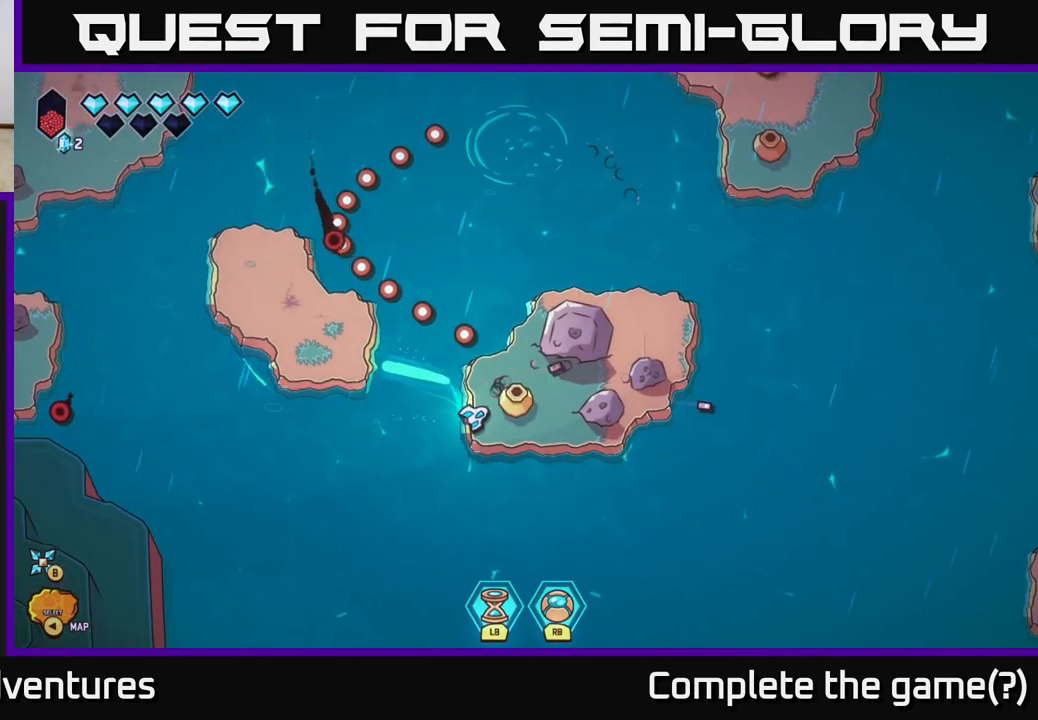
{"buttons": [], "left_stick": "down-right", "right_stick": "up-left", "events": [[50, "left_stick", "center"], [167, "left_stick", "right"], [267, "right_stick", "up"], [317, "left_stick", "down-right"], [500, "right_stick", "up-left"]]}
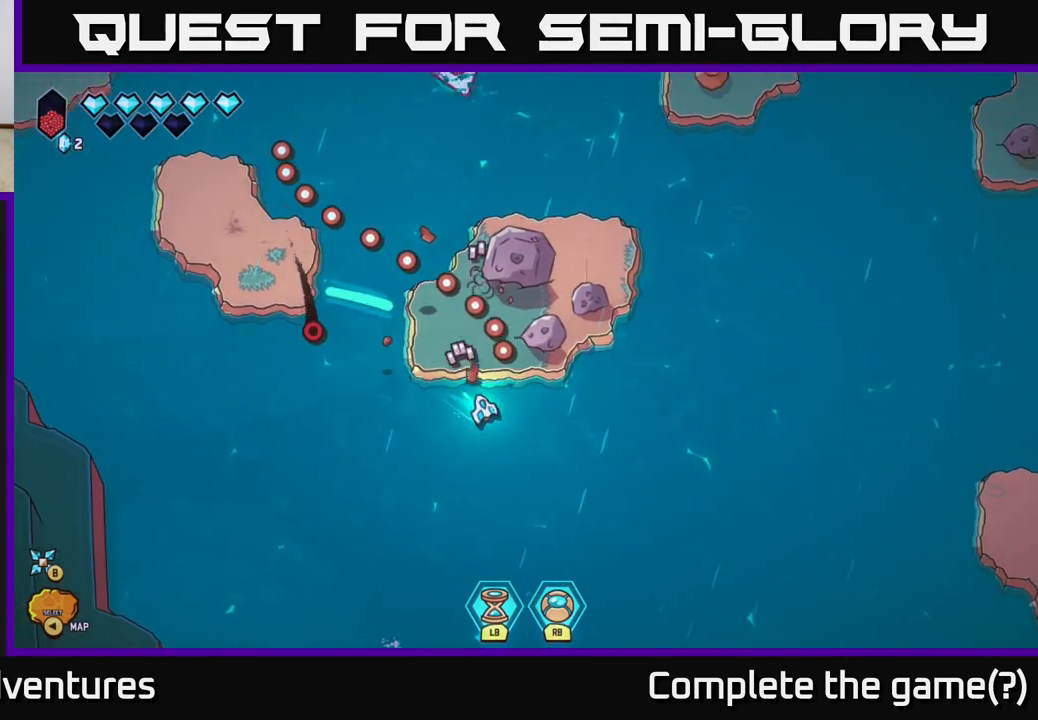
{"buttons": [], "left_stick": "up-right", "right_stick": "up-left", "events": [[283, "left_stick", "right"], [433, "left_stick", "up-right"]]}
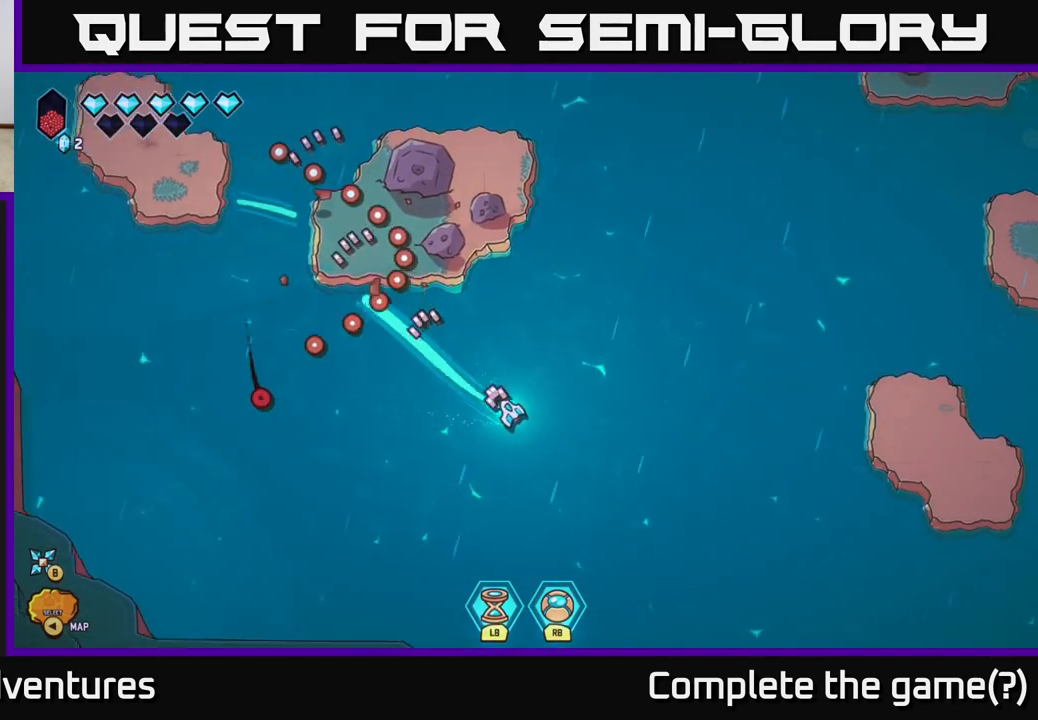
{"buttons": [], "left_stick": "up", "right_stick": "center", "events": [[33, "L2", "down"], [250, "left_stick", "up"], [300, "L2", "up"], [417, "right_stick", "center"]]}
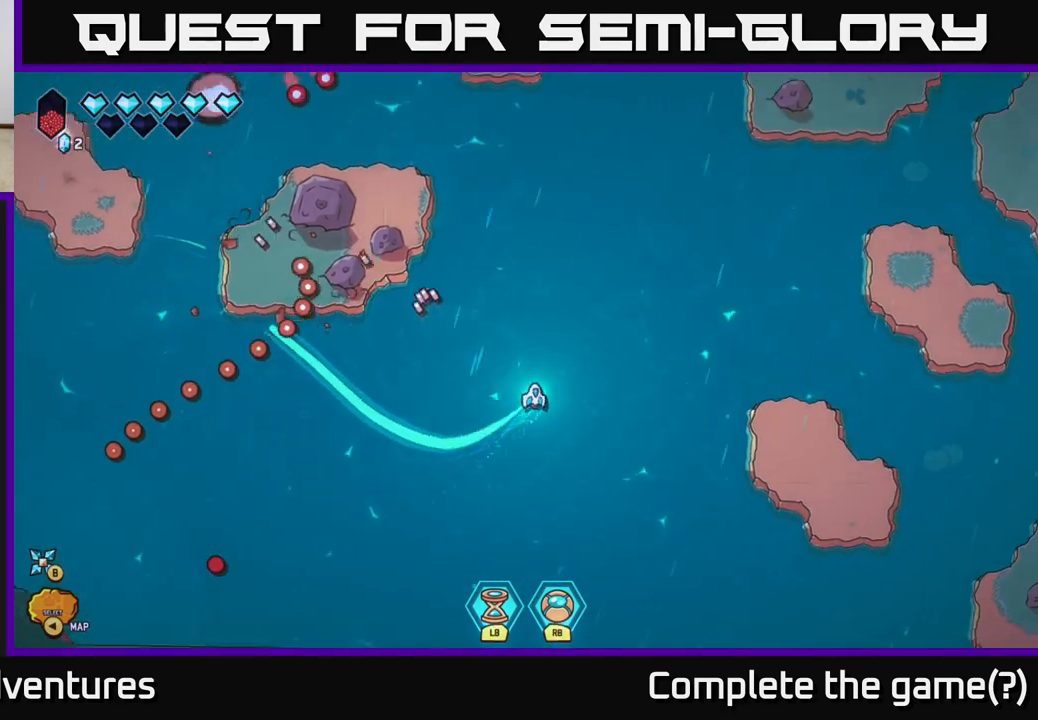
{"buttons": [], "left_stick": "center", "right_stick": "up-left", "events": [[350, "right_stick", "up-left"], [367, "left_stick", "center"]]}
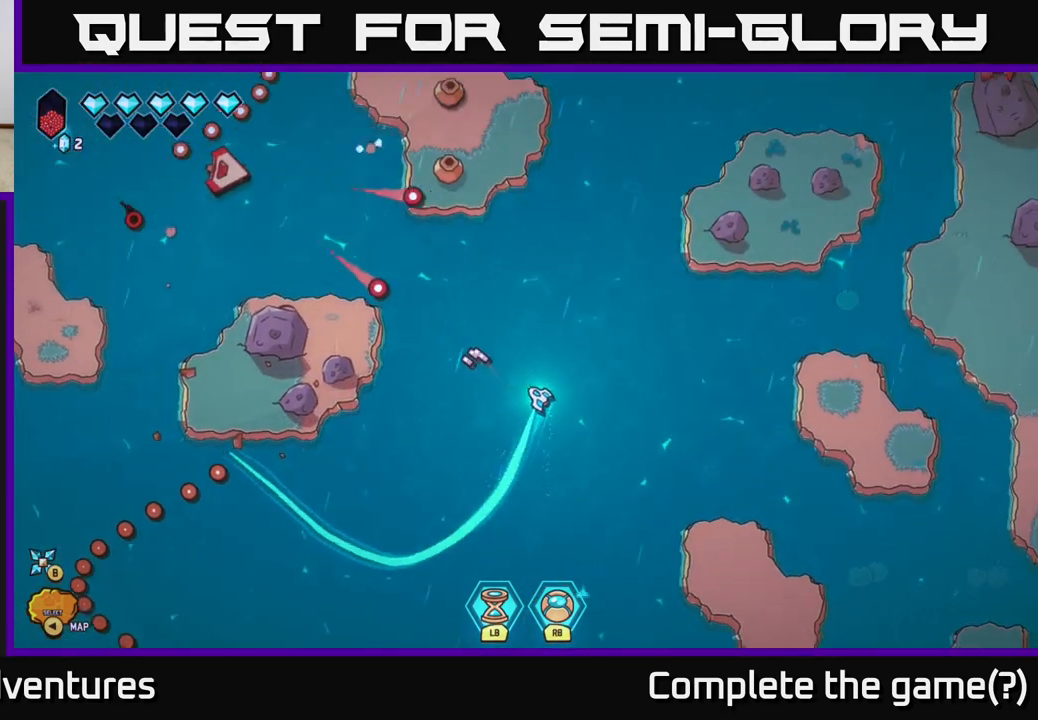
{"buttons": [], "left_stick": "down-right", "right_stick": "up-left", "events": [[117, "left_stick", "up"], [233, "left_stick", "up-right"], [500, "left_stick", "down-right"]]}
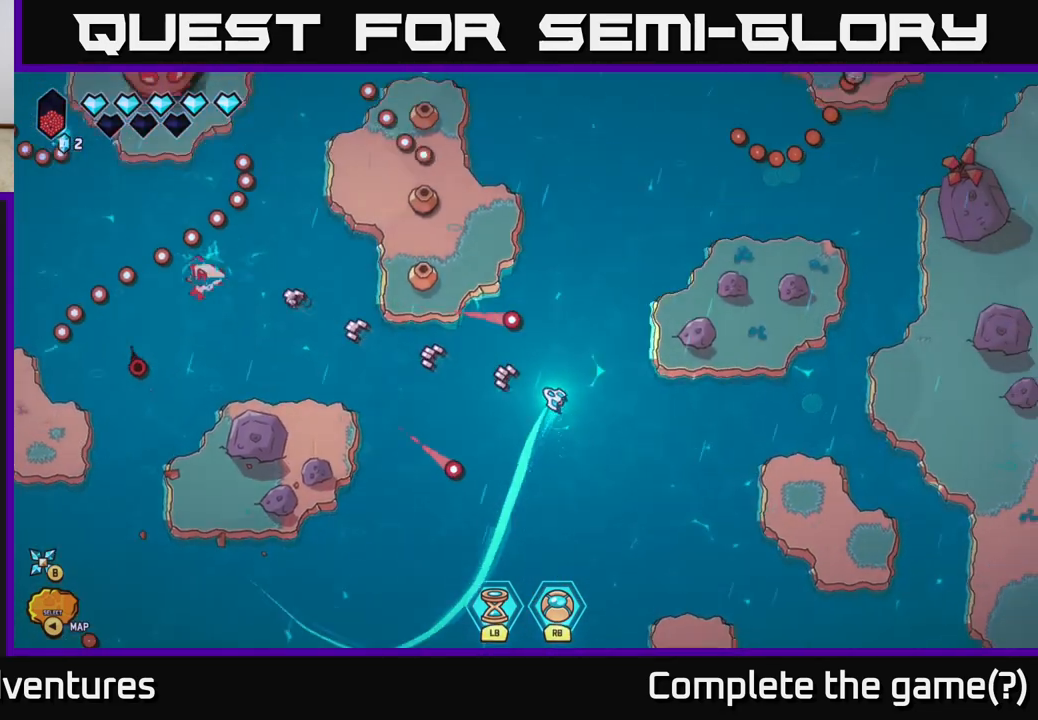
{"buttons": [], "left_stick": "down-left", "right_stick": "up-left", "events": [[83, "left_stick", "down"], [367, "left_stick", "down-left"]]}
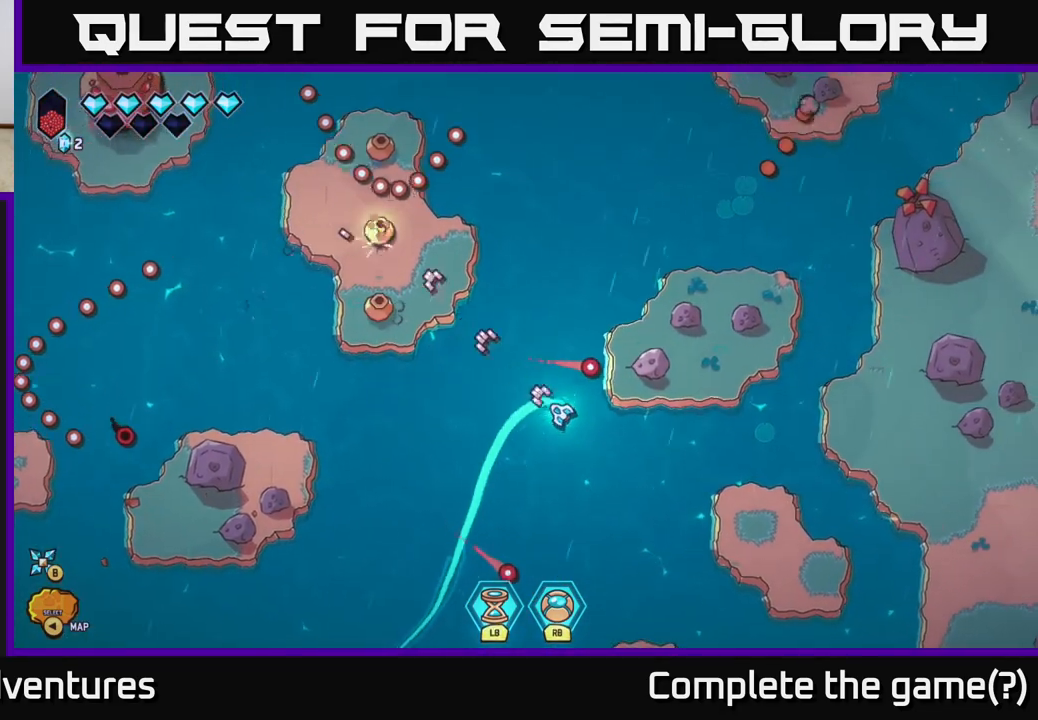
{"buttons": ["R2"], "left_stick": "center", "right_stick": "up-left", "events": [[150, "left_stick", "up-left"], [167, "L2", "down"], [350, "L2", "up"], [350, "R2", "down"], [400, "left_stick", "center"]]}
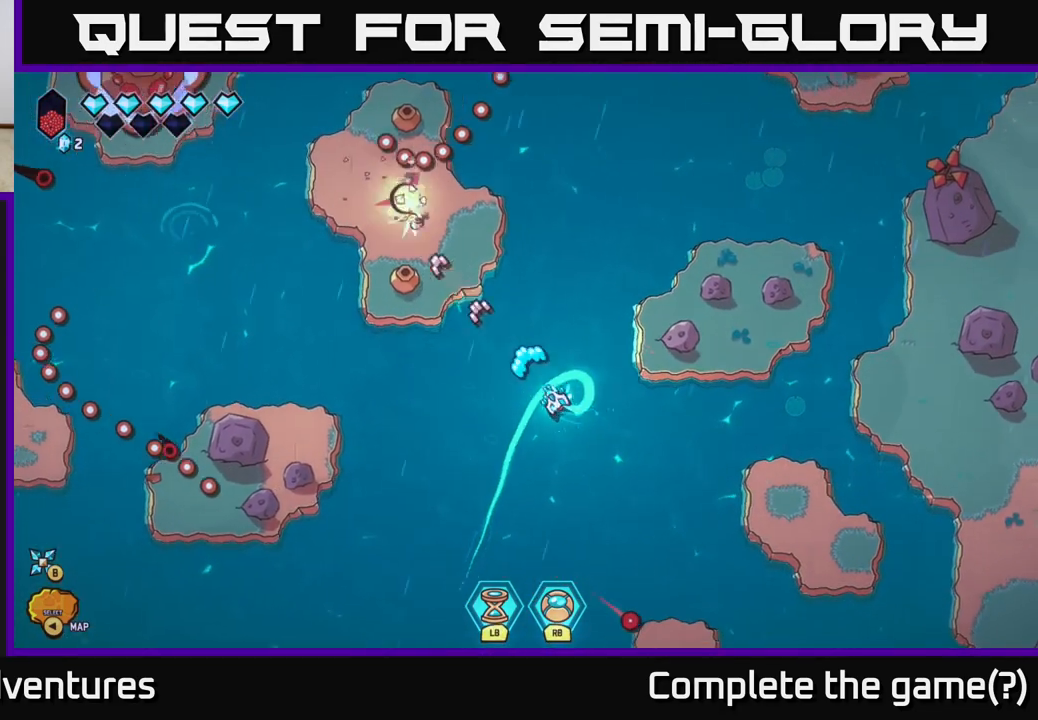
{"buttons": ["R2"], "left_stick": "center", "right_stick": "up-left", "events": [[83, "left_stick", "left"], [450, "left_stick", "center"]]}
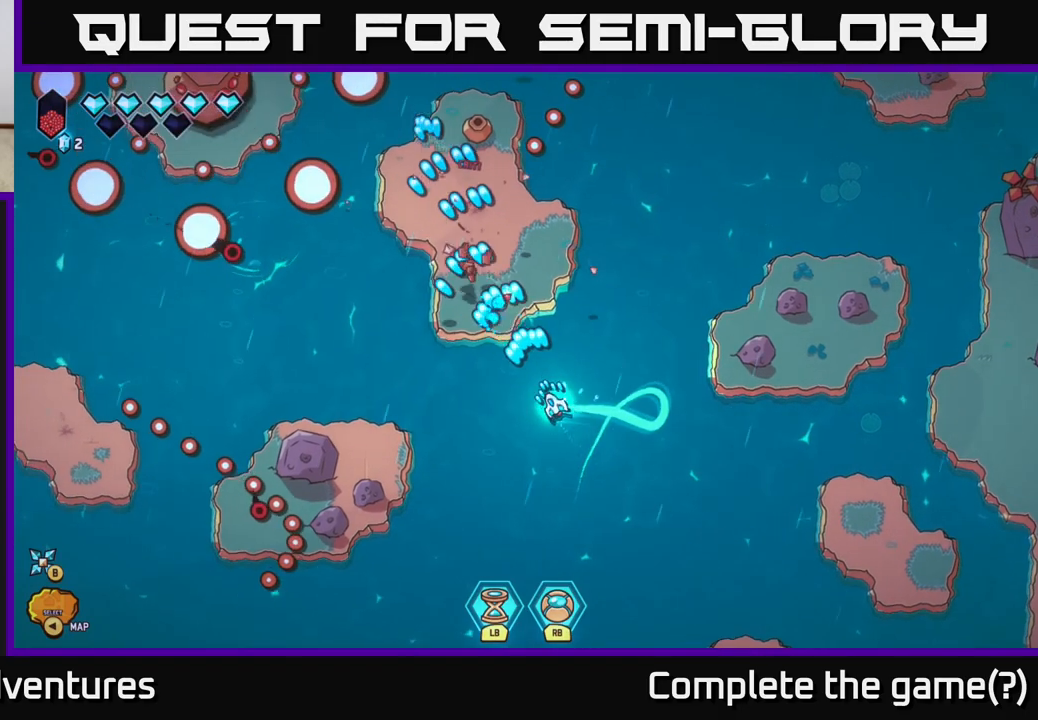
{"buttons": ["R2"], "left_stick": "up-right", "right_stick": "up", "events": [[33, "right_stick", "up"], [167, "left_stick", "up-right"]]}
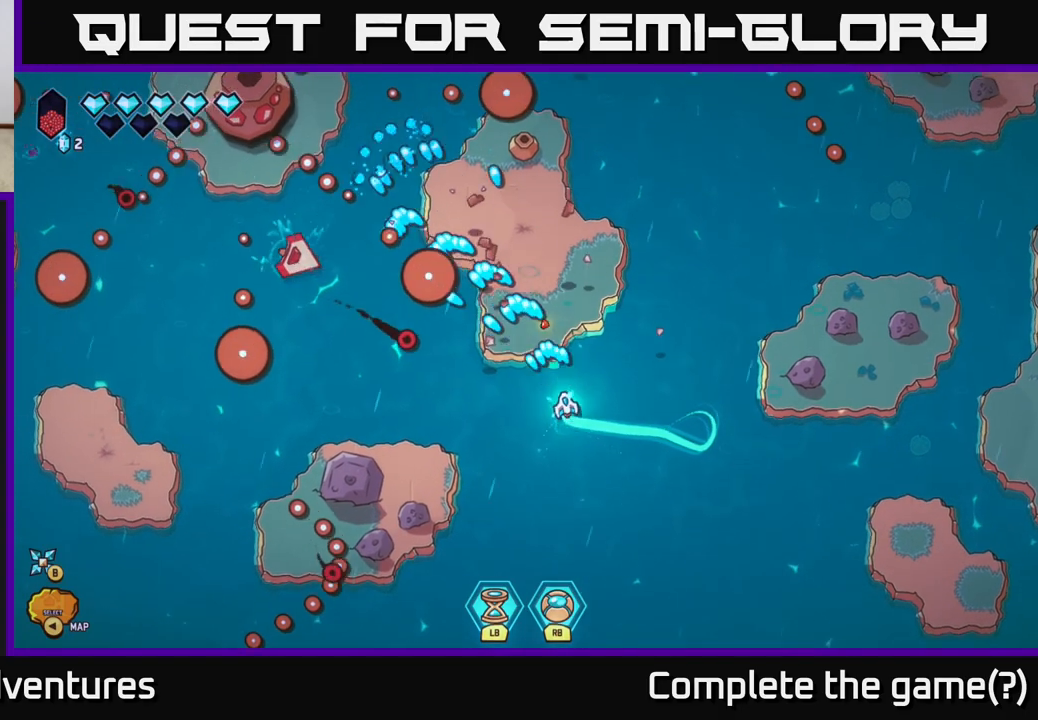
{"buttons": [], "left_stick": "right", "right_stick": "up-left", "events": [[33, "left_stick", "right"], [183, "left_stick", "up-right"], [300, "left_stick", "up"], [333, "R2", "up"], [417, "right_stick", "up-left"], [483, "left_stick", "right"]]}
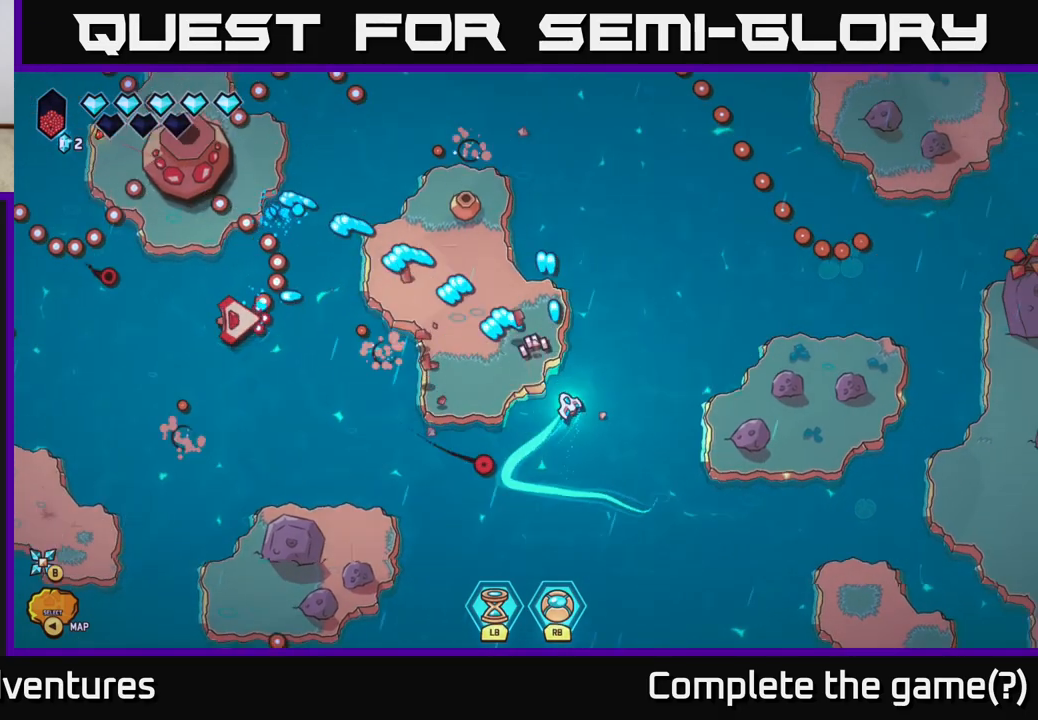
{"buttons": [], "left_stick": "center", "right_stick": "up-left", "events": [[100, "left_stick", "up"], [200, "left_stick", "center"]]}
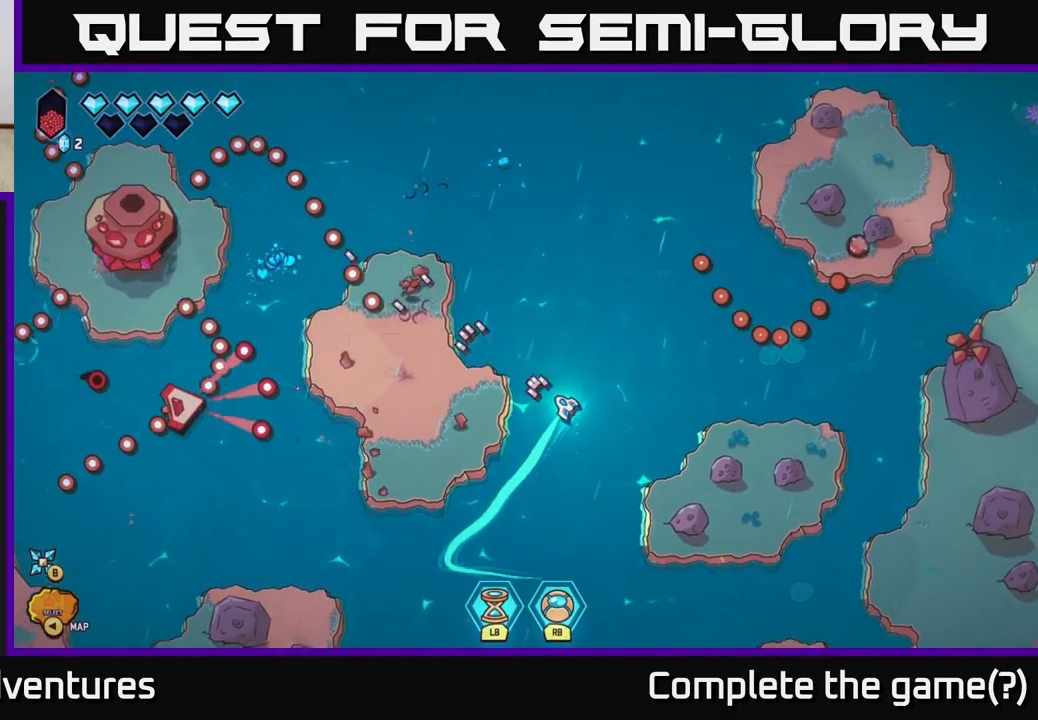
{"buttons": [], "left_stick": "up-right", "right_stick": "left", "events": [[67, "left_stick", "down"], [200, "left_stick", "left"], [200, "right_stick", "left"], [367, "left_stick", "up"], [467, "left_stick", "up-right"]]}
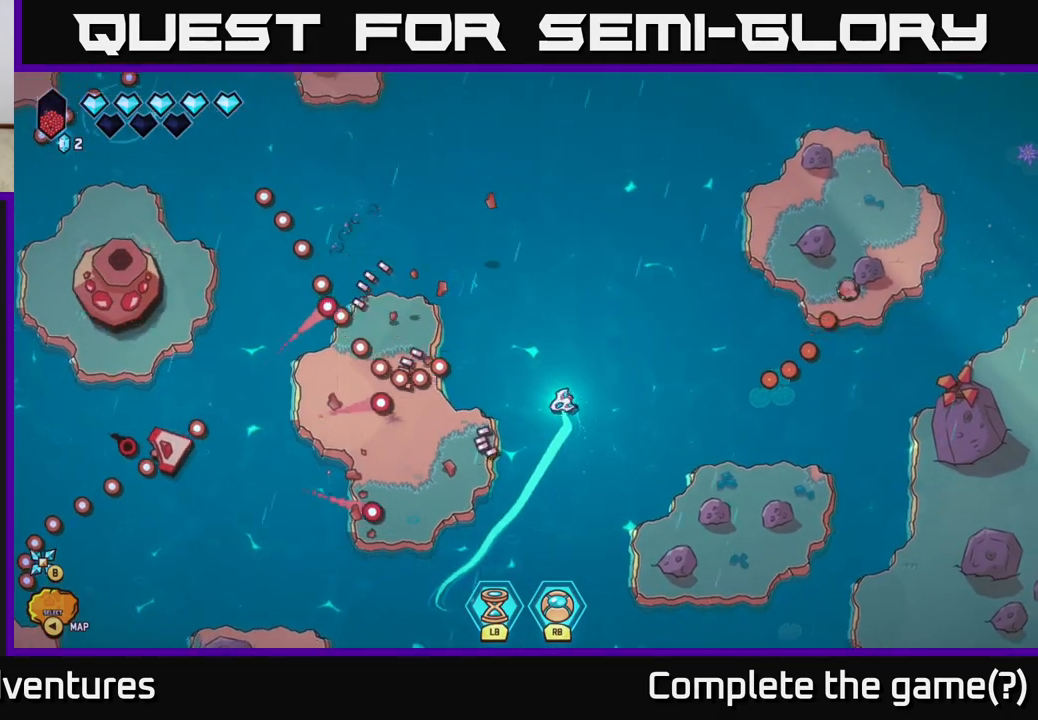
{"buttons": [], "left_stick": "up-right", "right_stick": "center", "events": [[17, "right_stick", "center"]]}
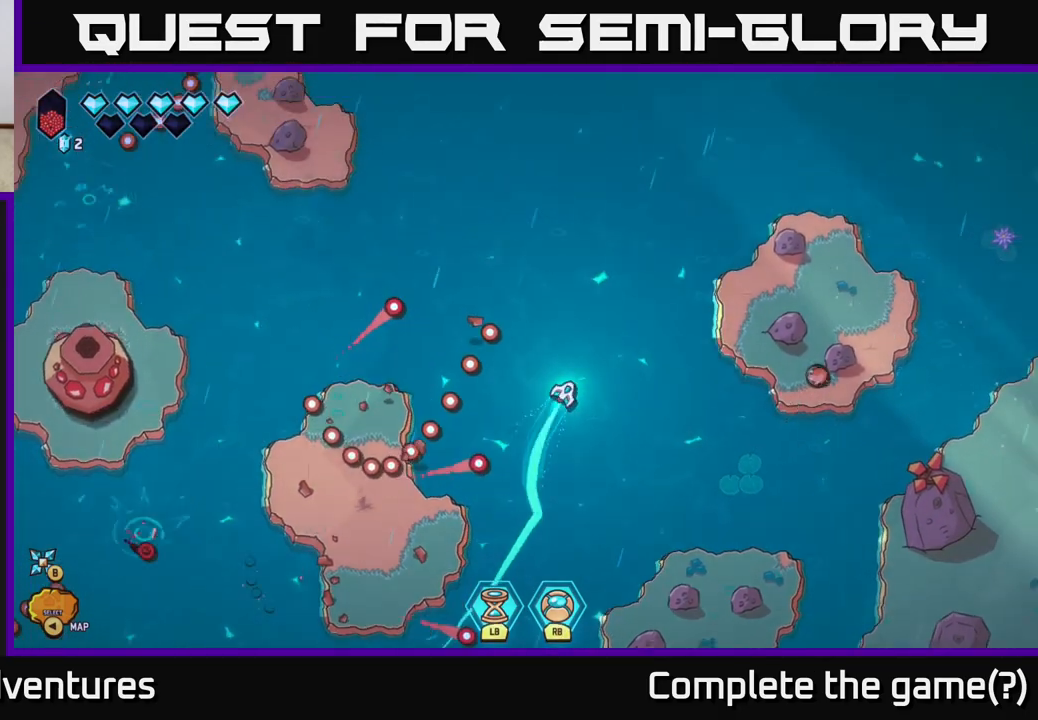
{"buttons": [], "left_stick": "up-left", "right_stick": "center", "events": [[450, "left_stick", "up-left"]]}
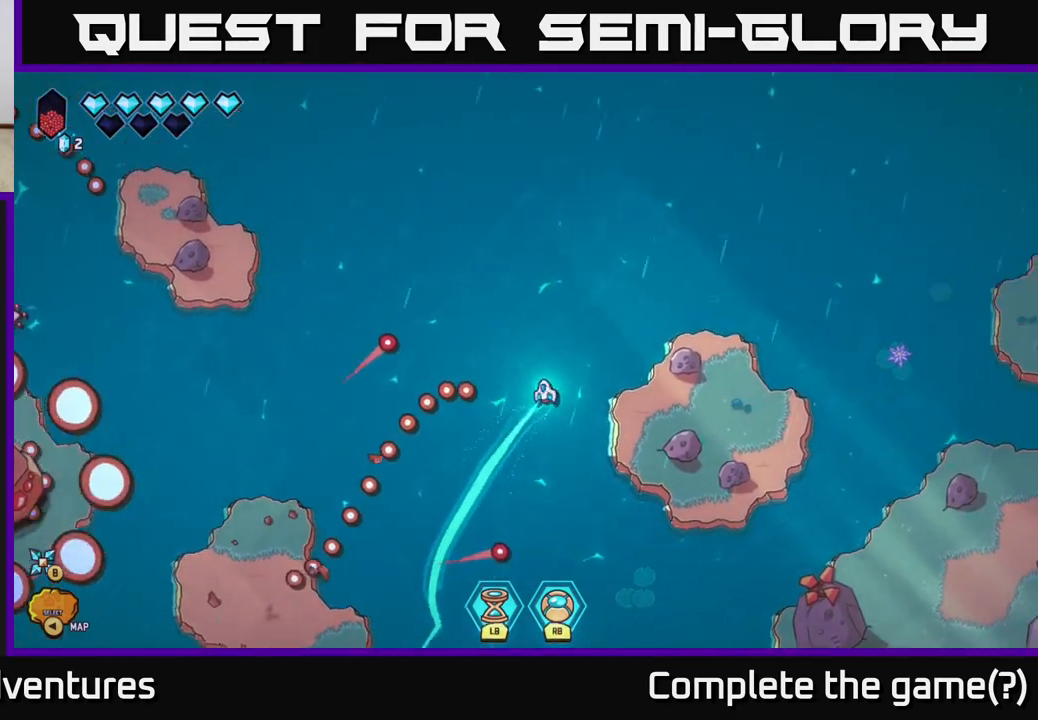
{"buttons": [], "left_stick": "up-left", "right_stick": "center", "events": []}
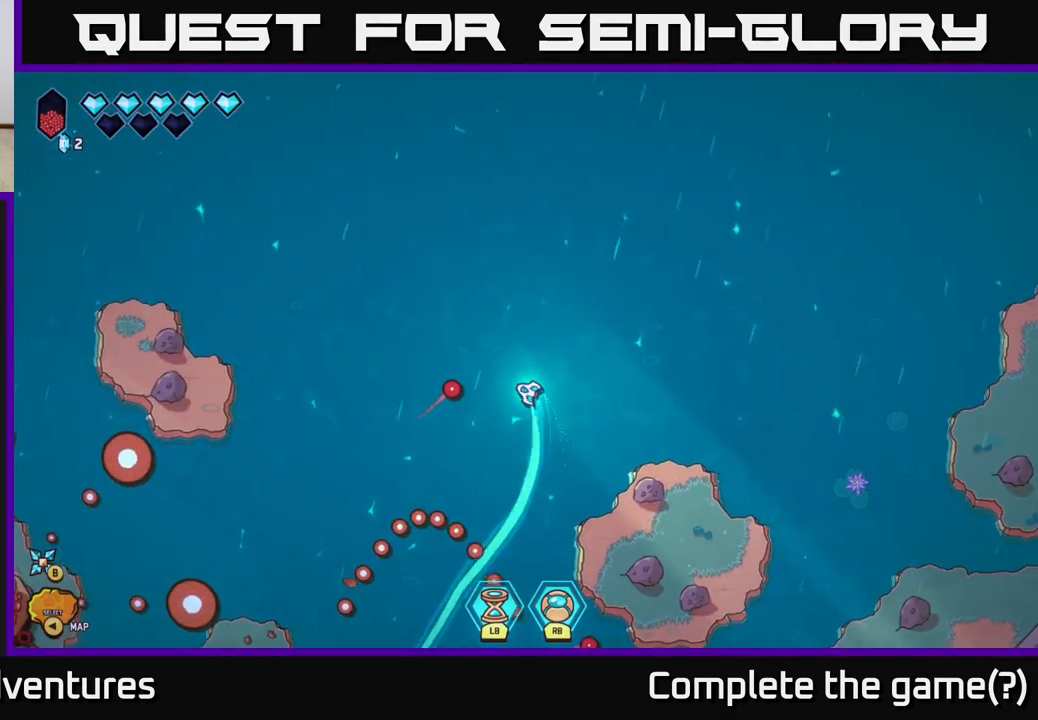
{"buttons": [], "left_stick": "down-left", "right_stick": "center", "events": [[167, "left_stick", "up-right"], [433, "left_stick", "up-left"], [483, "left_stick", "down-left"]]}
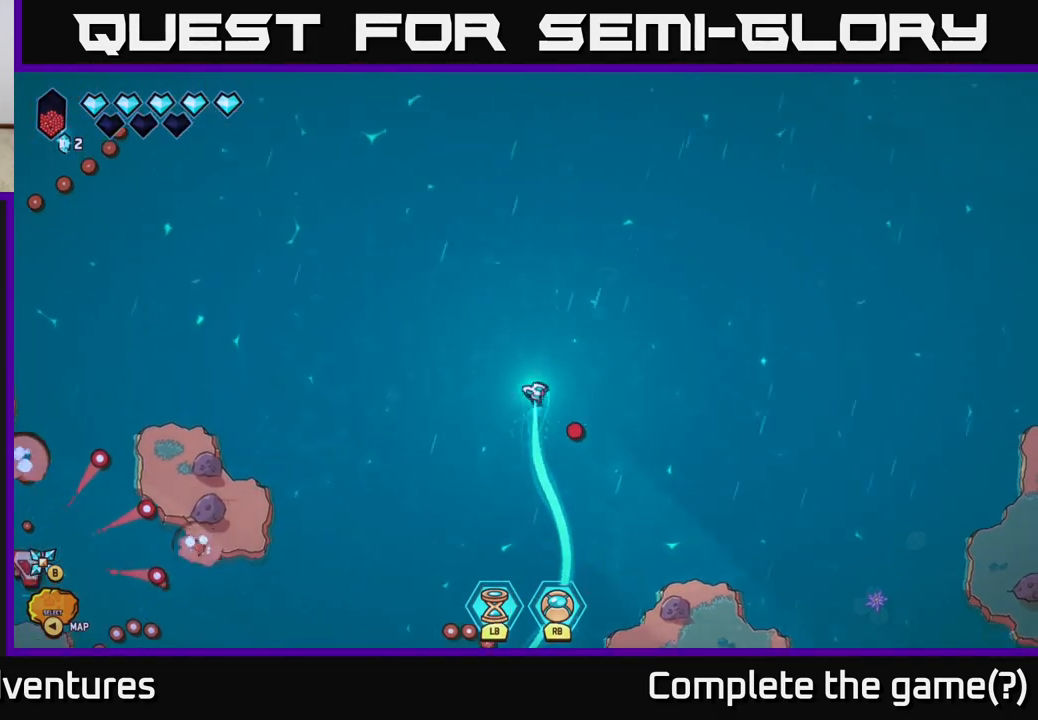
{"buttons": ["L2"], "left_stick": "down", "right_stick": "center", "events": [[33, "left_stick", "down"], [467, "L2", "down"]]}
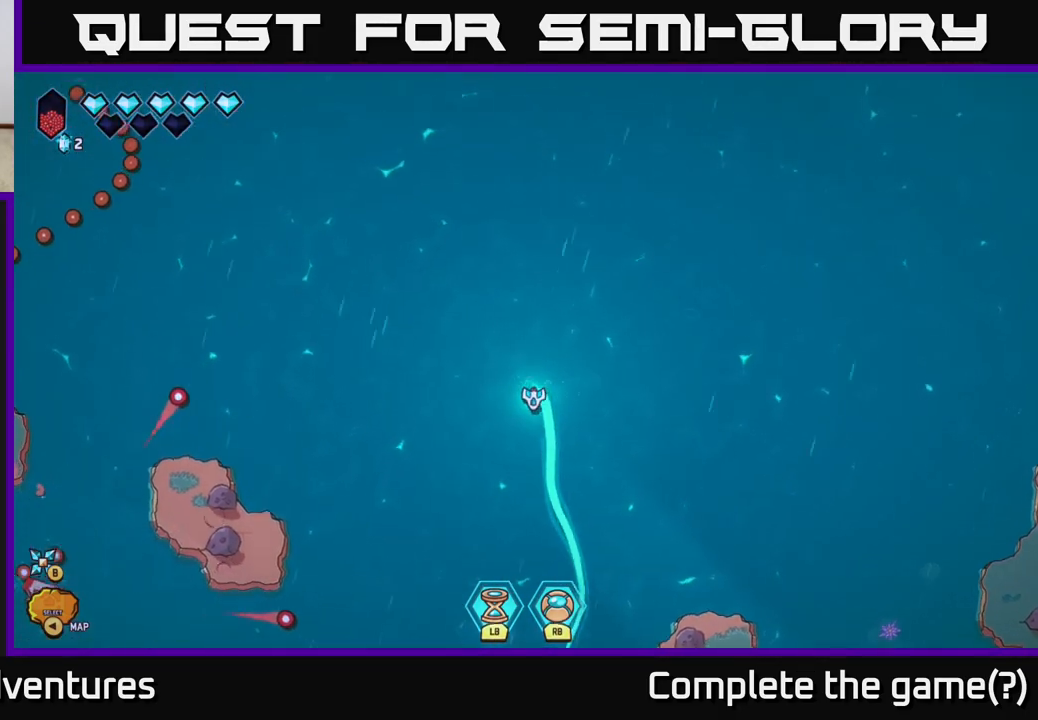
{"buttons": [], "left_stick": "up", "right_stick": "center", "events": [[467, "left_stick", "up"], [500, "L2", "up"]]}
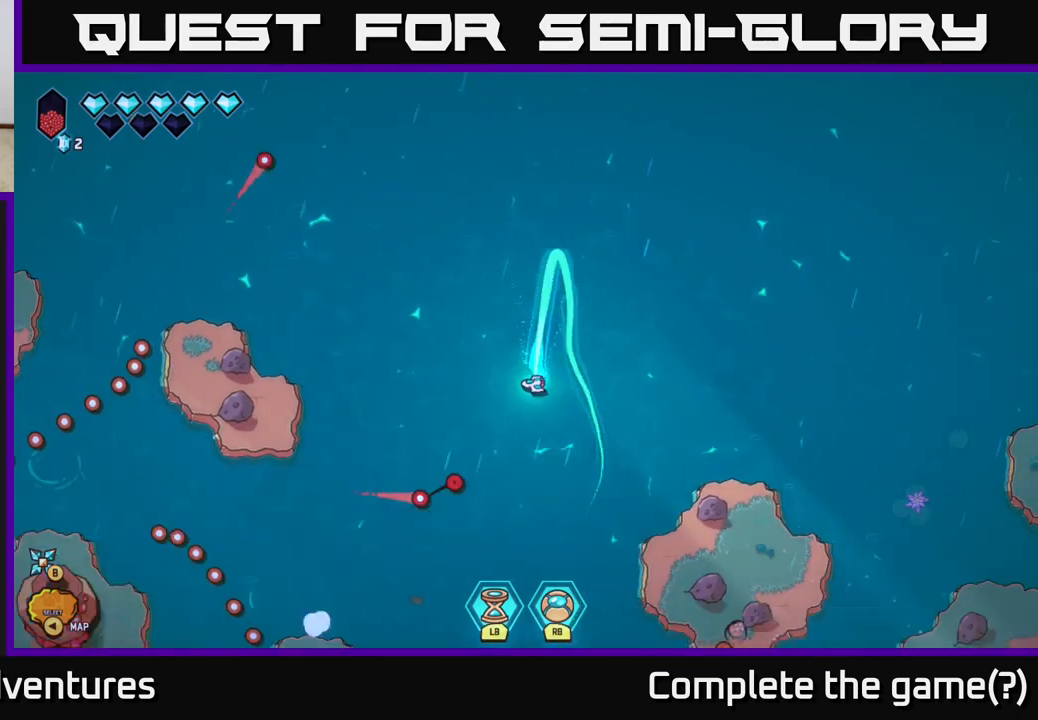
{"buttons": [], "left_stick": "down-left", "right_stick": "center", "events": [[400, "left_stick", "down-left"]]}
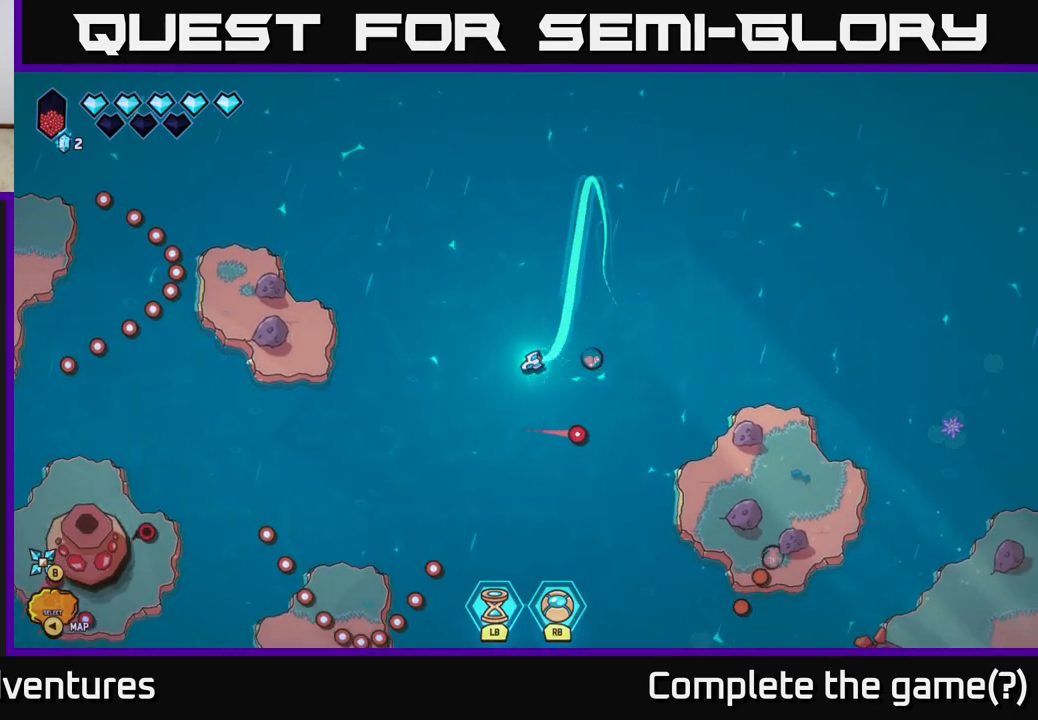
{"buttons": [], "left_stick": "down-left", "right_stick": "center", "events": [[50, "left_stick", "down"], [200, "left_stick", "down-left"], [300, "left_stick", "left"], [433, "left_stick", "down-left"]]}
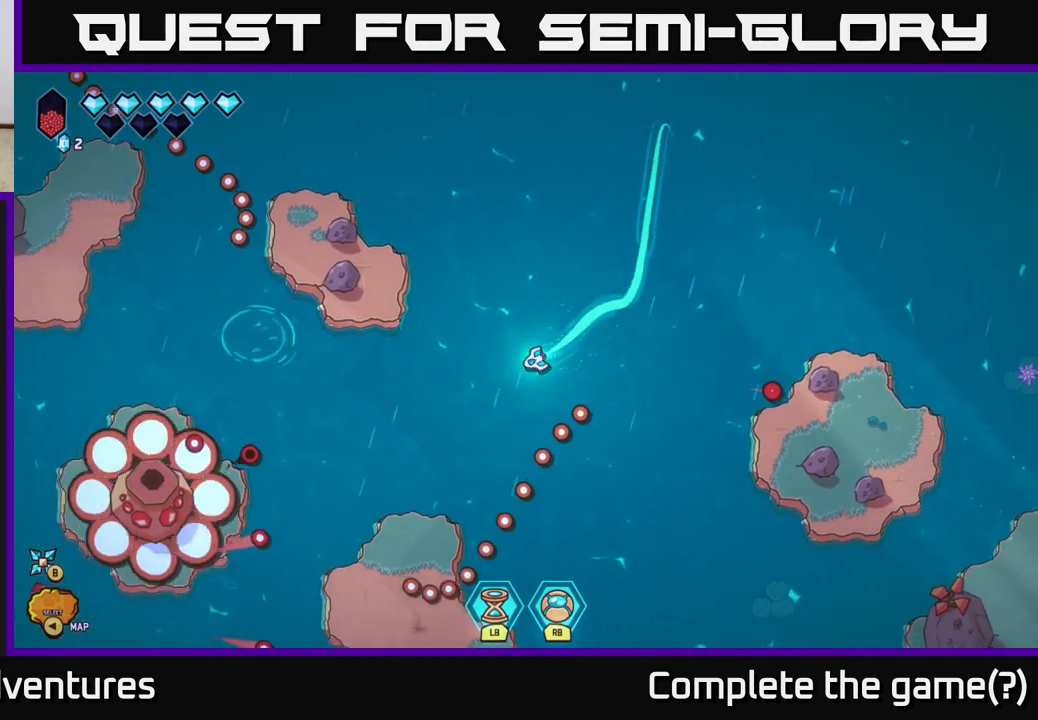
{"buttons": [], "left_stick": "down-right", "right_stick": "left", "events": [[83, "right_stick", "left"], [150, "left_stick", "down"], [300, "left_stick", "down-right"]]}
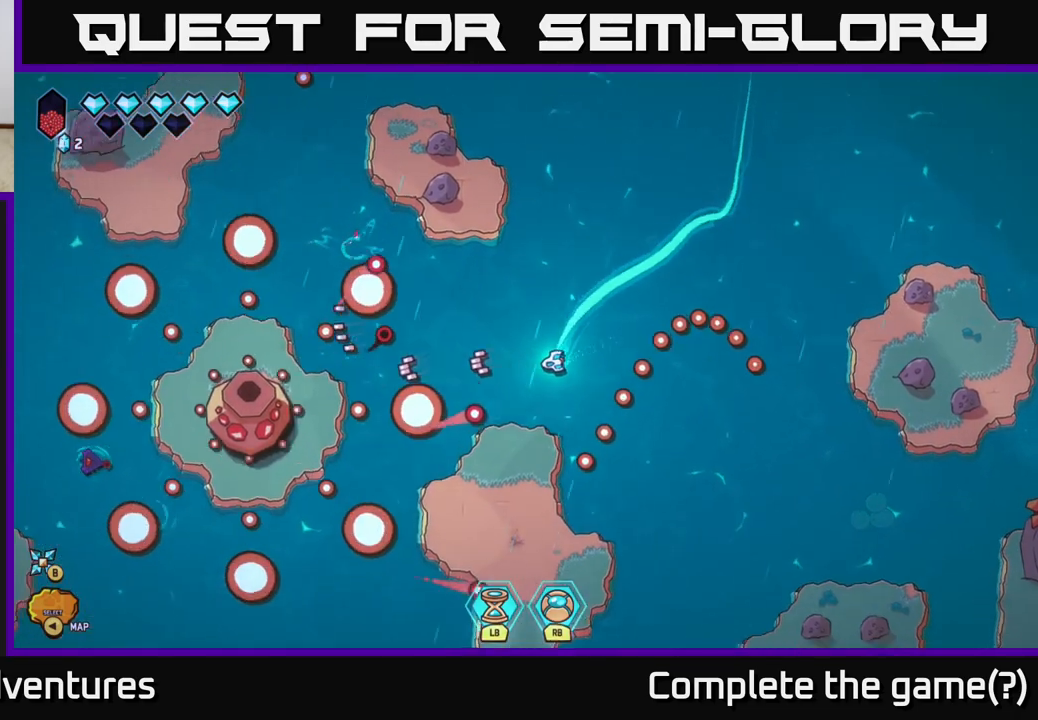
{"buttons": [], "left_stick": "up-left", "right_stick": "left", "events": [[17, "left_stick", "down"], [217, "left_stick", "down-left"], [383, "left_stick", "up-left"]]}
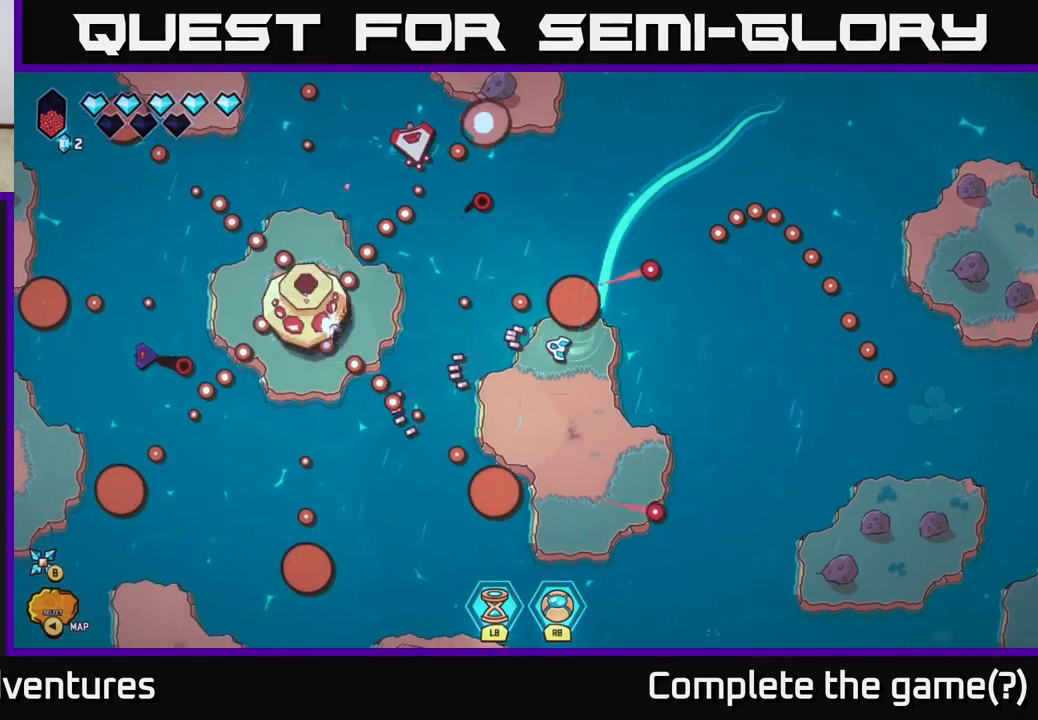
{"buttons": ["R2"], "left_stick": "center", "right_stick": "left", "events": [[17, "left_stick", "center"], [133, "R2", "down"], [350, "left_stick", "down"], [483, "left_stick", "center"]]}
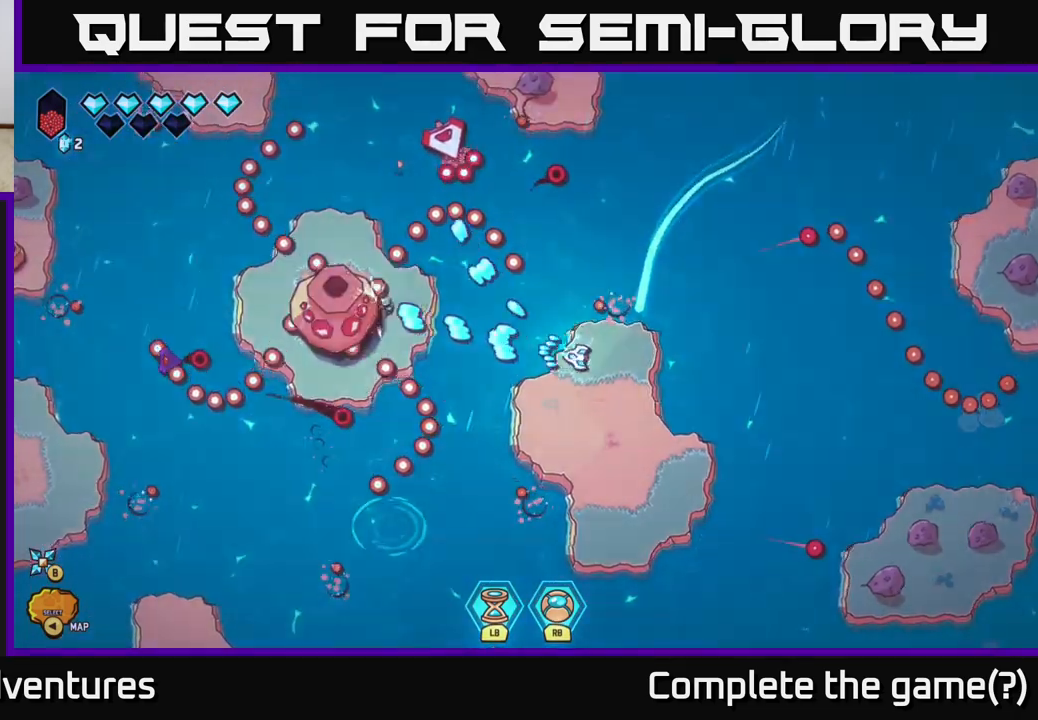
{"buttons": ["R2"], "left_stick": "down", "right_stick": "left", "events": [[300, "left_stick", "down"]]}
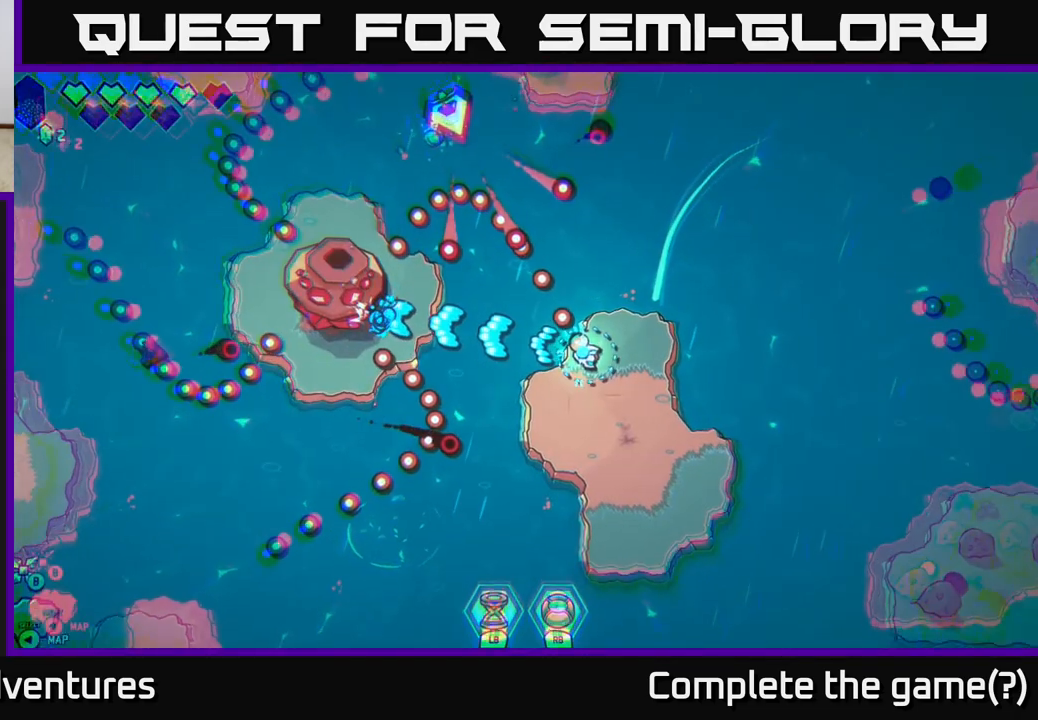
{"buttons": [], "left_stick": "up", "right_stick": "up-left", "events": [[150, "R2", "up"], [183, "right_stick", "up-left"], [200, "left_stick", "down-right"], [417, "left_stick", "up"]]}
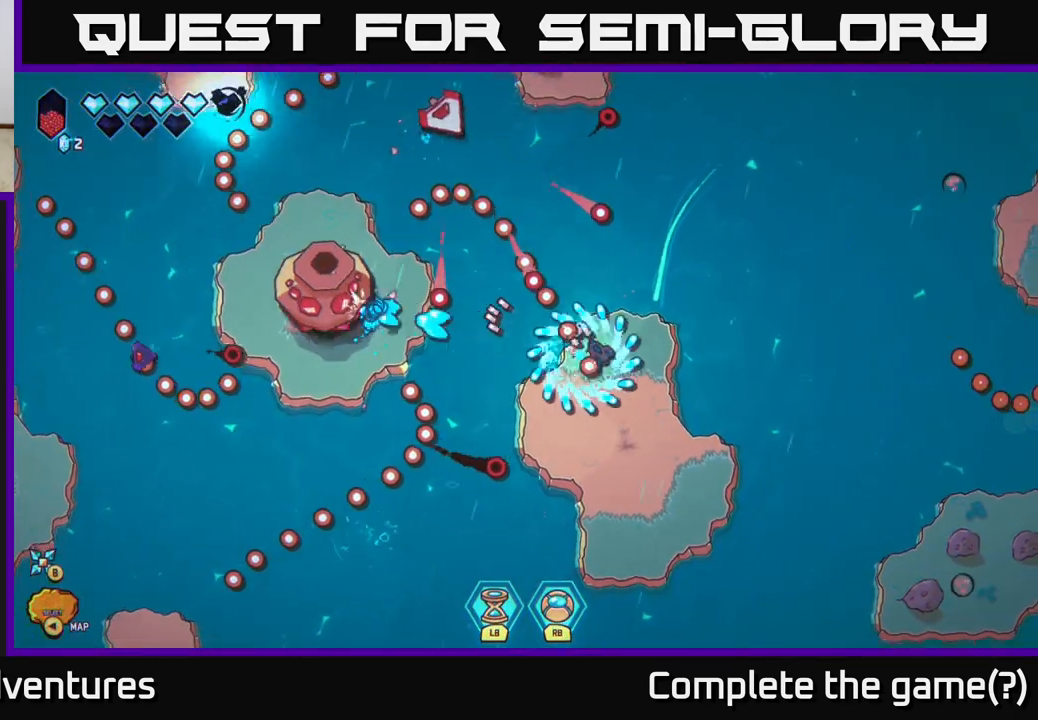
{"buttons": ["R2"], "left_stick": "right", "right_stick": "up-left", "events": [[117, "R2", "down"], [233, "left_stick", "center"], [400, "left_stick", "right"]]}